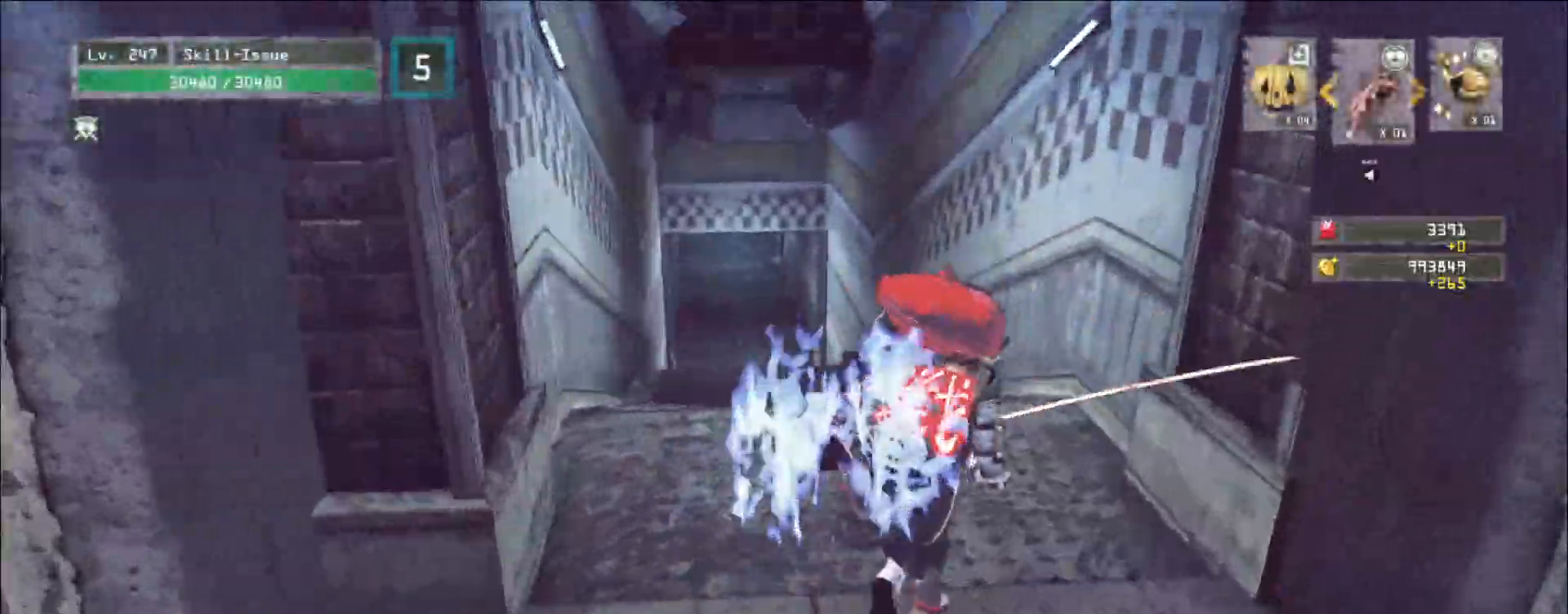
Gameplay with keyboard and mouse; each line is a JSON object with the keys and mouse buttons held at the frame after it. "events" lists presses ("down") and releases ("up") of "1", "2", "3", "4", "5", "a", "alt", "b", "c", "ctrl", "d", "e", "f", "g", "q", "r", "s", "shift", "space", "t", "tab", "v", "w", "x", "z", "mouse_left", "mouse_wheel", "mouse_right", "mouse_mb4" and "mouse_mb5" between this image and that frame as [ms after this image, input, new state], when the widget could be followed in between. "mouse_left", "mouse_wheel", "mouse_right", "mouse_mb4", "mouse_mb5" = the "left", "wheel", "right", "mb4", "mb5" buttons of the "mouse" list. No other keys are recorded. "wheel" means that the mouse wheel is clicked or scrolled. Not read: mouse_move.
{"keys": ["a", "w"], "mouse": [], "events": [[133, "d", "up"], [367, "a", "down"]]}
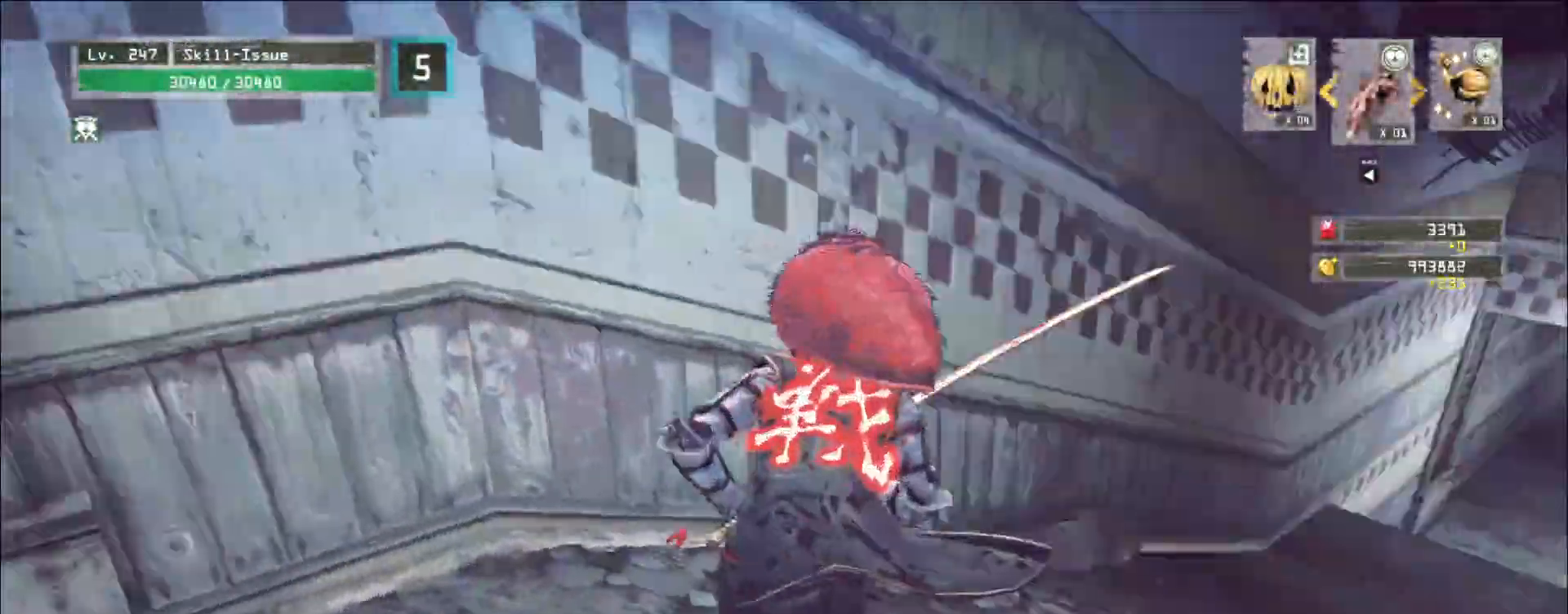
{"keys": ["a", "w"], "mouse": [], "events": []}
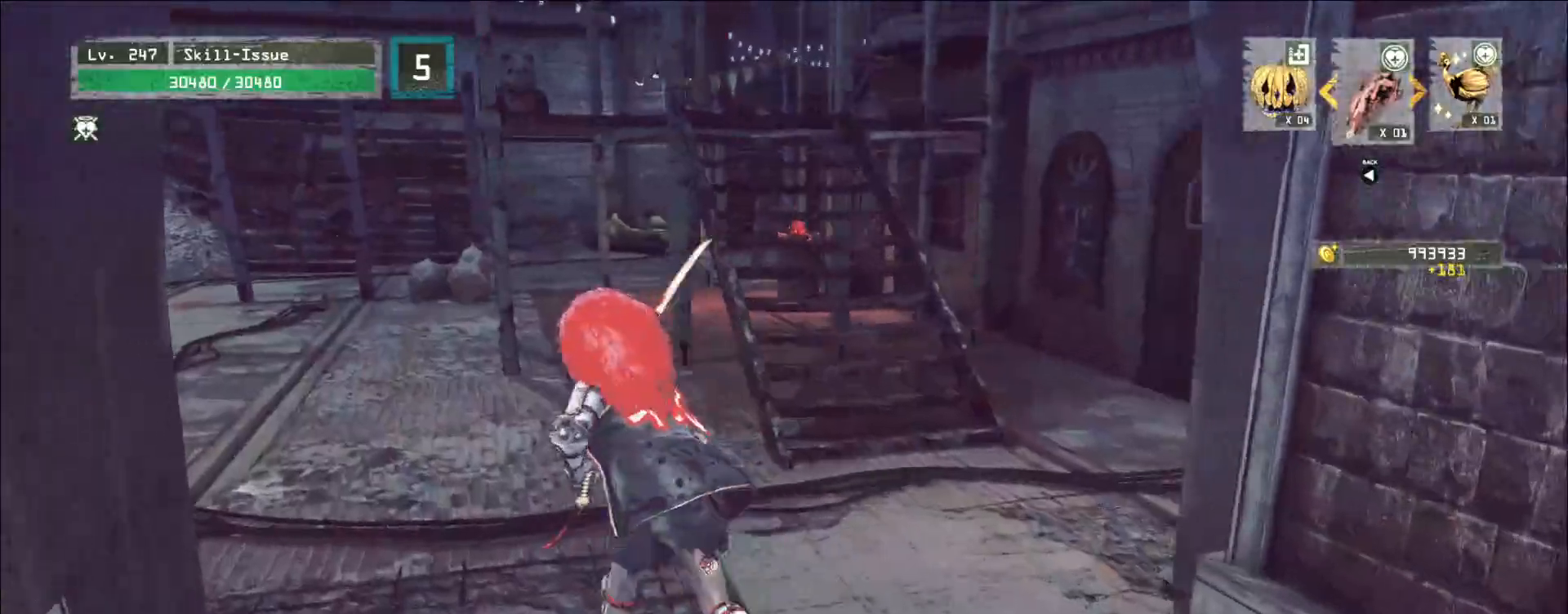
{"keys": ["w"], "mouse": [], "events": [[67, "a", "up"]]}
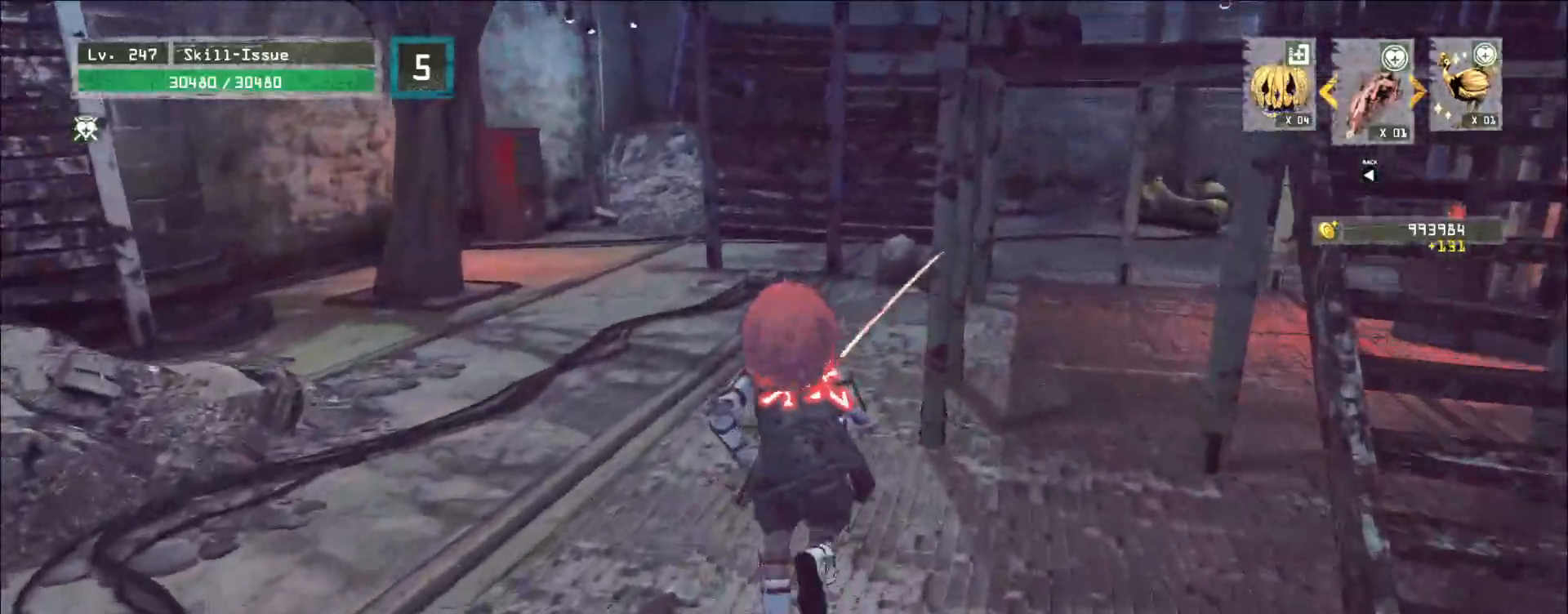
{"keys": ["w"], "mouse": [], "events": []}
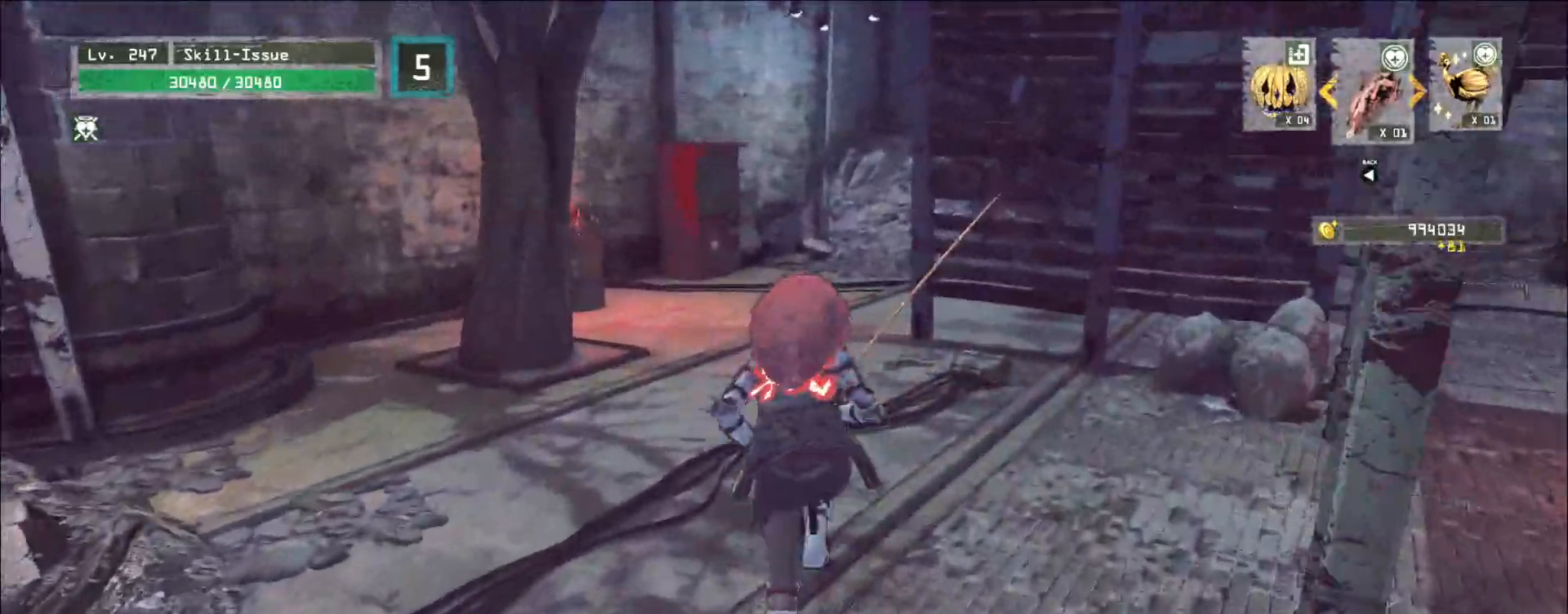
{"keys": ["w"], "mouse": [], "events": []}
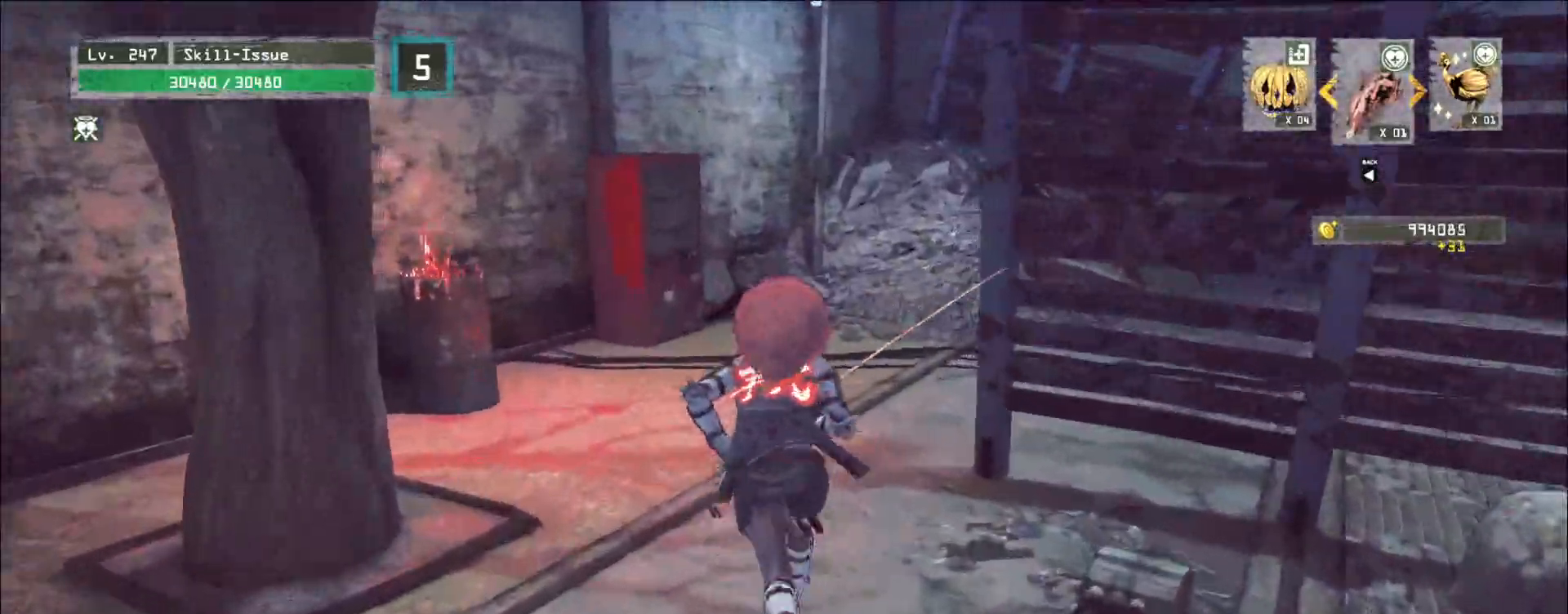
{"keys": ["w"], "mouse": [], "events": []}
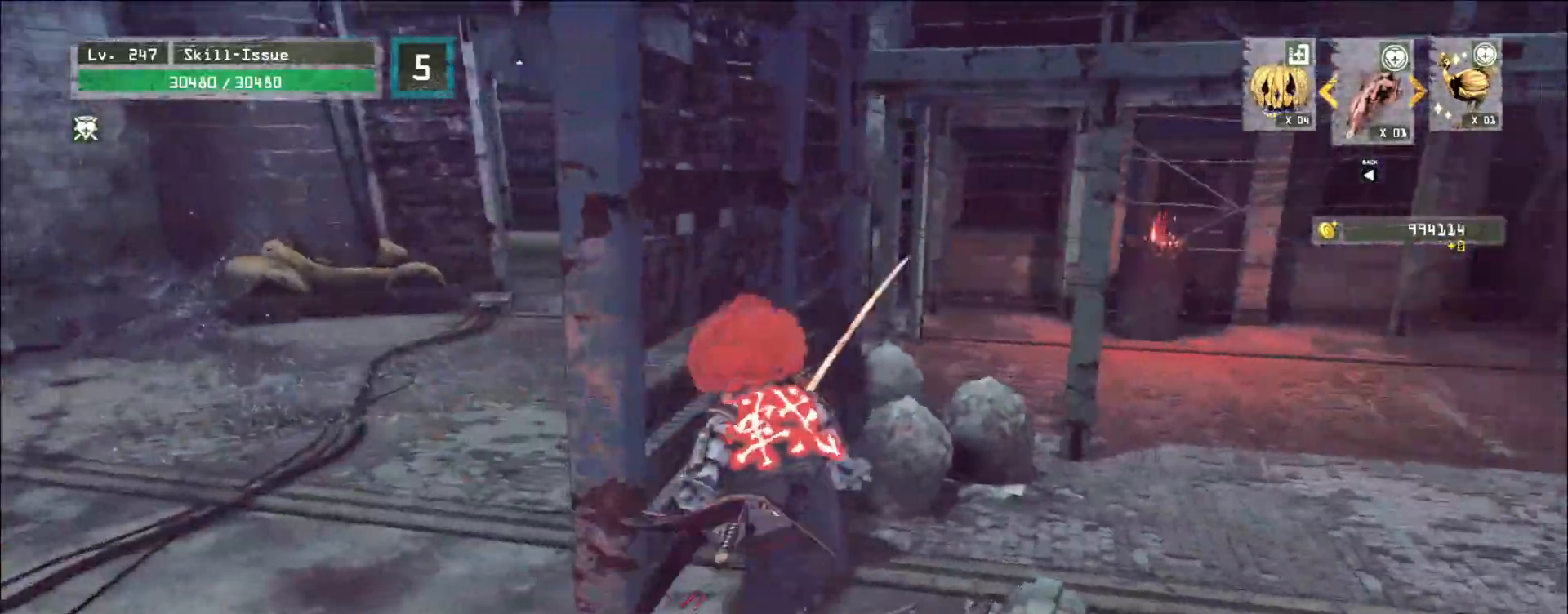
{"keys": ["a", "s"], "mouse": [], "events": [[67, "a", "down"], [117, "w", "up"], [267, "s", "down"]]}
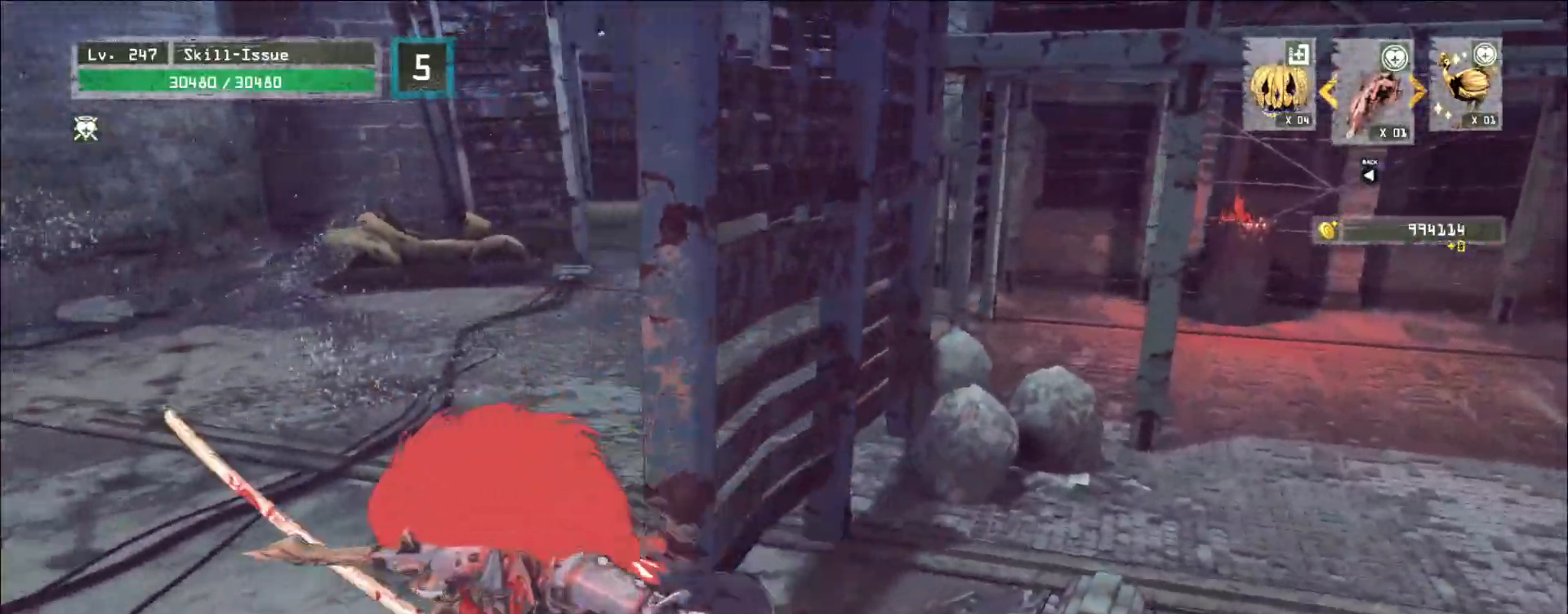
{"keys": ["w"], "mouse": [], "events": [[17, "s", "up"], [100, "w", "down"], [183, "a", "up"]]}